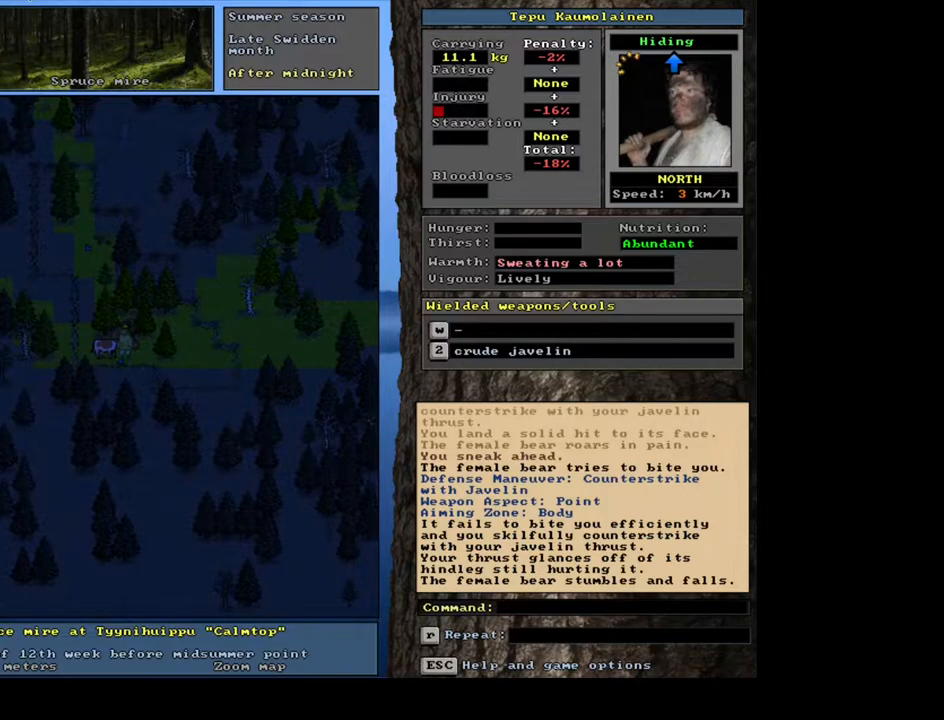
Gameplay with keyboard and mouse; each line is a JSON object with the keys and mouse buttons held at the frame after it. "events" lists presses ("down") and releases ("up") of ".", "/", "0", "1", "2", "3", "4", "5", "6", "7", "8", "9", "a", "alt_l", "alt_r", "b", "backslash", "backspace", "c", "caps_lock", "comma", "ctrl_l", "ctrl_r", "d", "down", "e", "equals", "escape", "f", "f1", "f10", "f11", "f12", "f2", "f3", "f4", "f5", "f6", "f7", "f8", "f9", "g", "h", "i", "j", "k", "l", "lbracket", "left", "m", "minus", "n", "num0", "num1", "num2", "num3", "num4", "num5", "num6", "num7", "num8", "num9", "o", "p", "q", "quote", "r", "rbracket", "return", "right", "s", "semicolon", "shift_l", "shift_r", "space", "super", "t", "tab", "tilde", "u", "up", "v", "w", "x", "y", "z", "mouse_left", "mouse_wheel", "mouse_right", "mouse_mb4" and "mouse_mb5" between this image and that frame as [ms after this image, input, new state], when the widget could be followed in between. "mouse_left", "mouse_wheel", "mouse_right", "mouse_mb4", "mouse_mb5" = the "left", "wheel", "right", "mb4", "mb5" buttons of the "mouse" list. No other keys are recorded. "wheel" means that the mouse wheel is clicked or scrolled. Mouse movement is not recorded. Not read: other_keys.
{"keys": [], "mouse": [], "events": []}
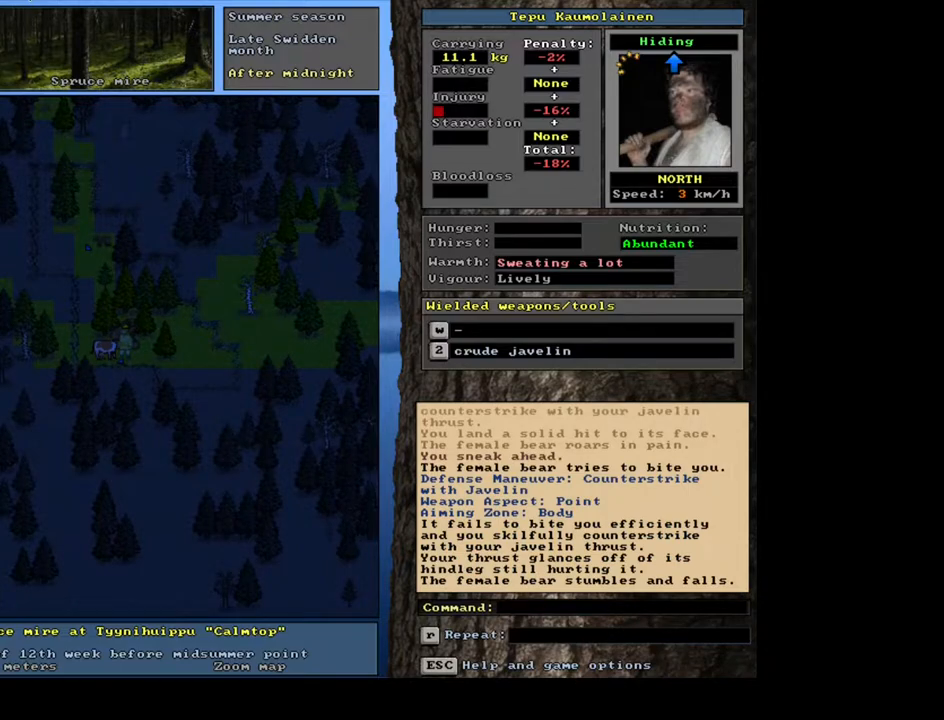
{"keys": [], "mouse": [], "events": [[183, "f3", "down"], [267, "f3", "up"], [317, "num8", "down"], [400, "num8", "up"]]}
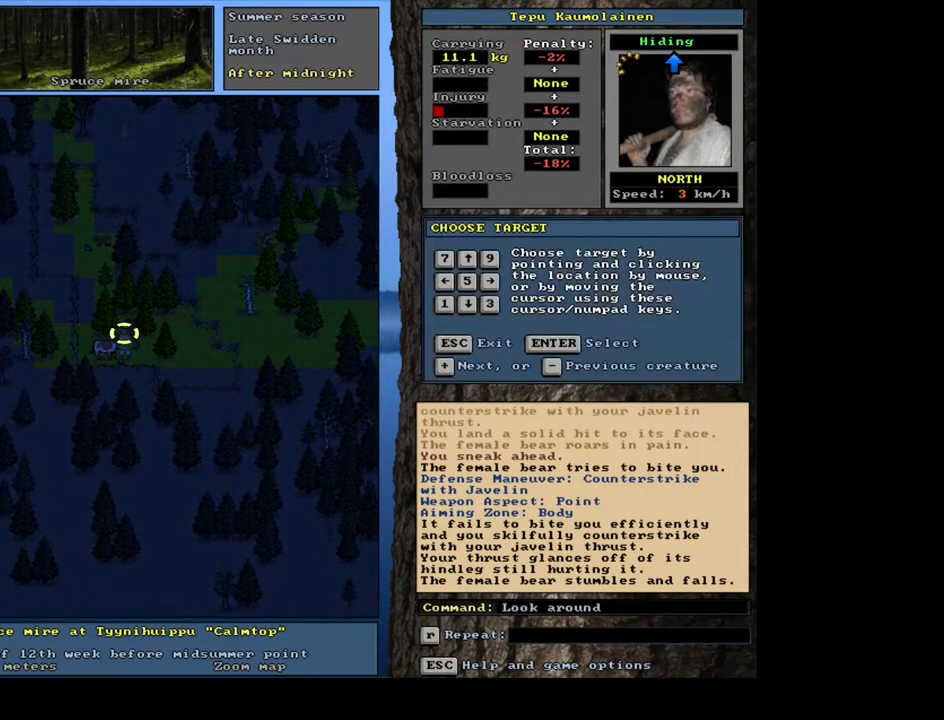
{"keys": [], "mouse": [], "events": []}
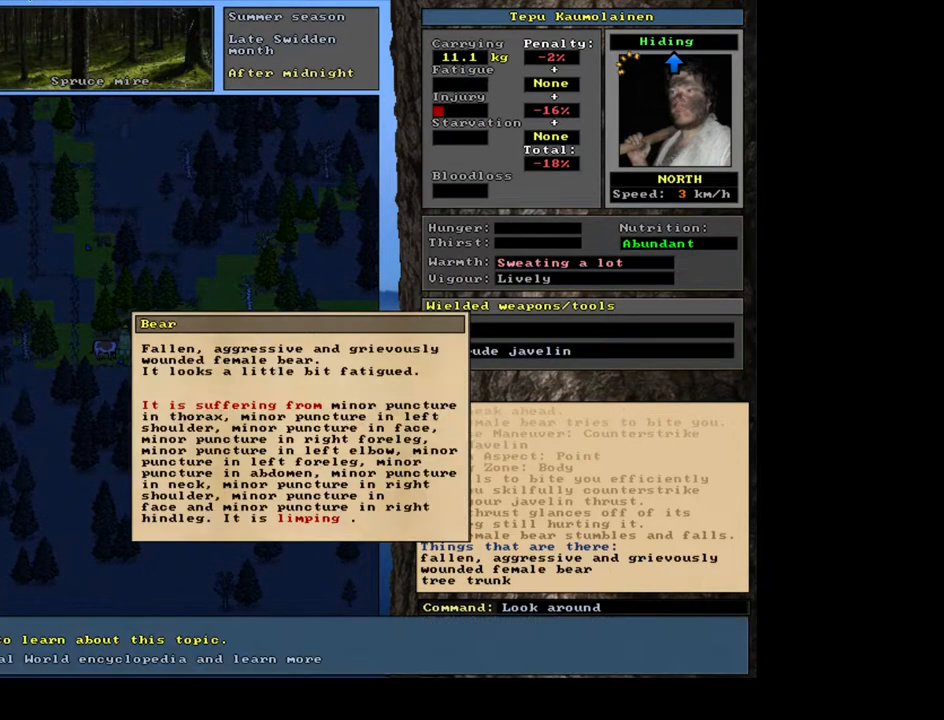
{"keys": [], "mouse": [], "events": []}
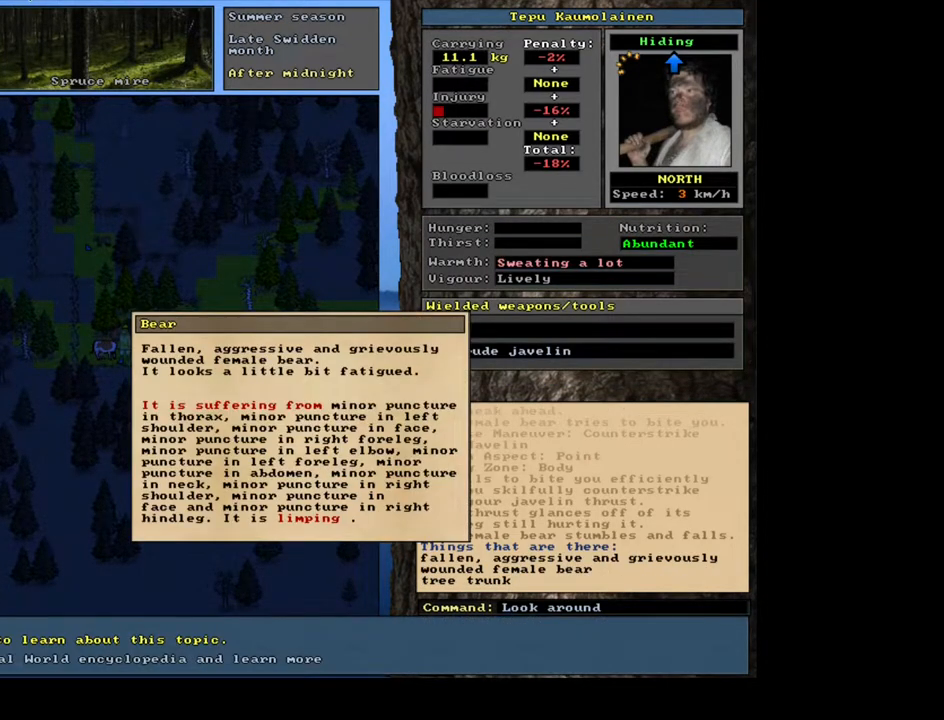
{"keys": [], "mouse": [], "events": []}
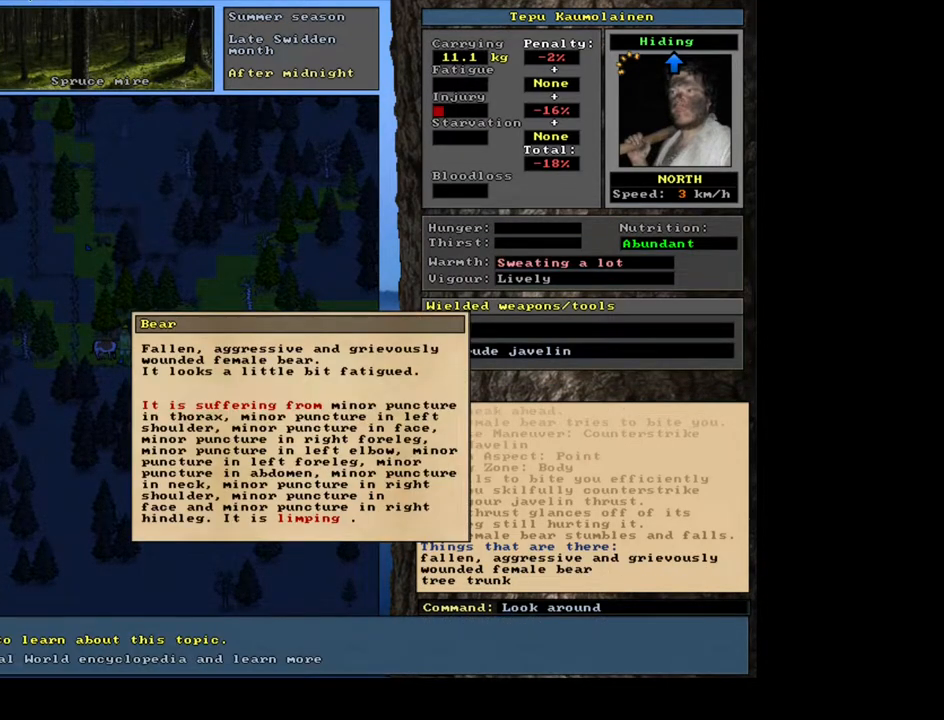
{"keys": [], "mouse": [], "events": [[83, "escape", "down"], [167, "escape", "up"], [250, "escape", "down"], [350, "escape", "up"]]}
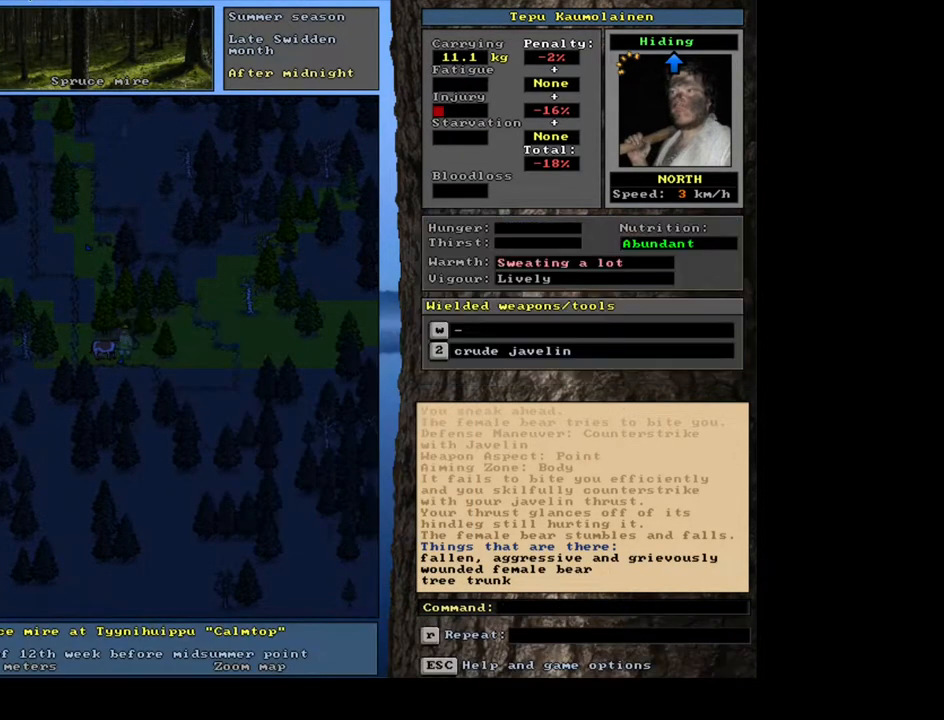
{"keys": [], "mouse": [], "events": []}
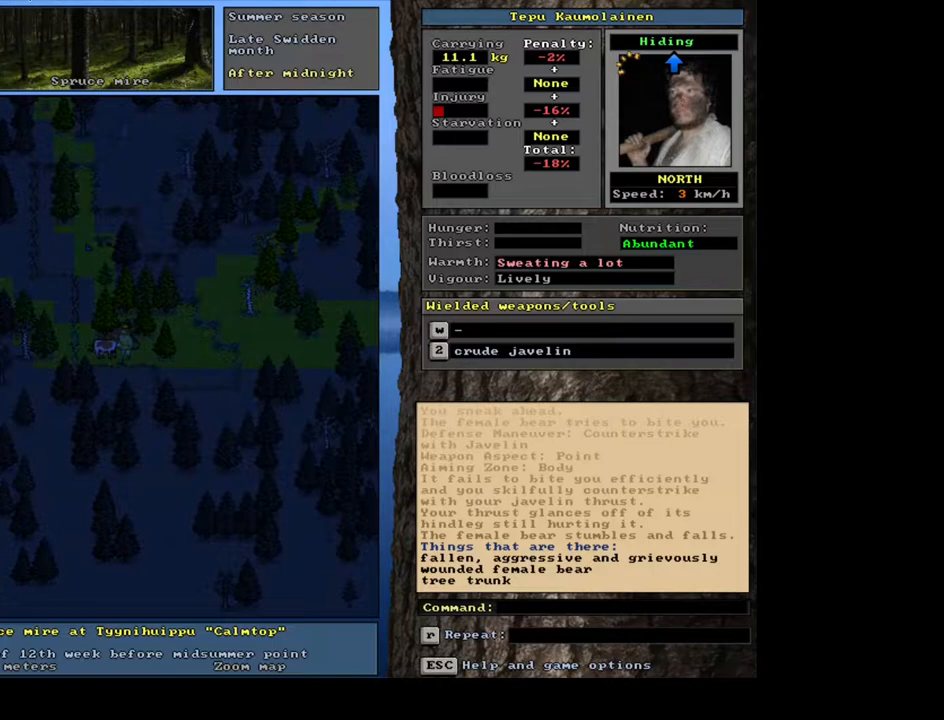
{"keys": [], "mouse": [], "events": []}
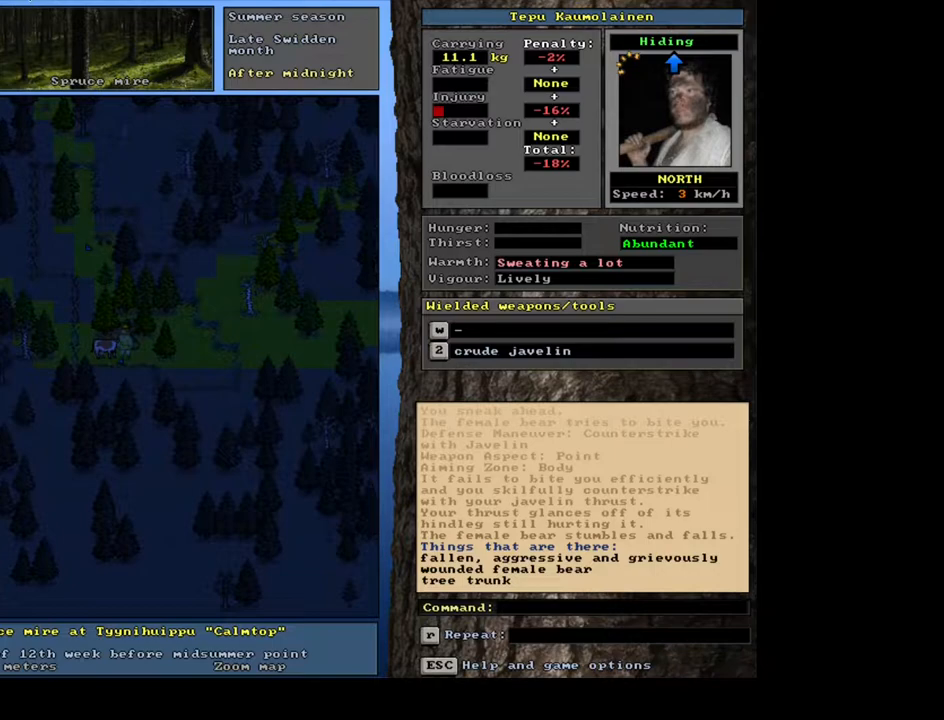
{"keys": [], "mouse": [], "events": []}
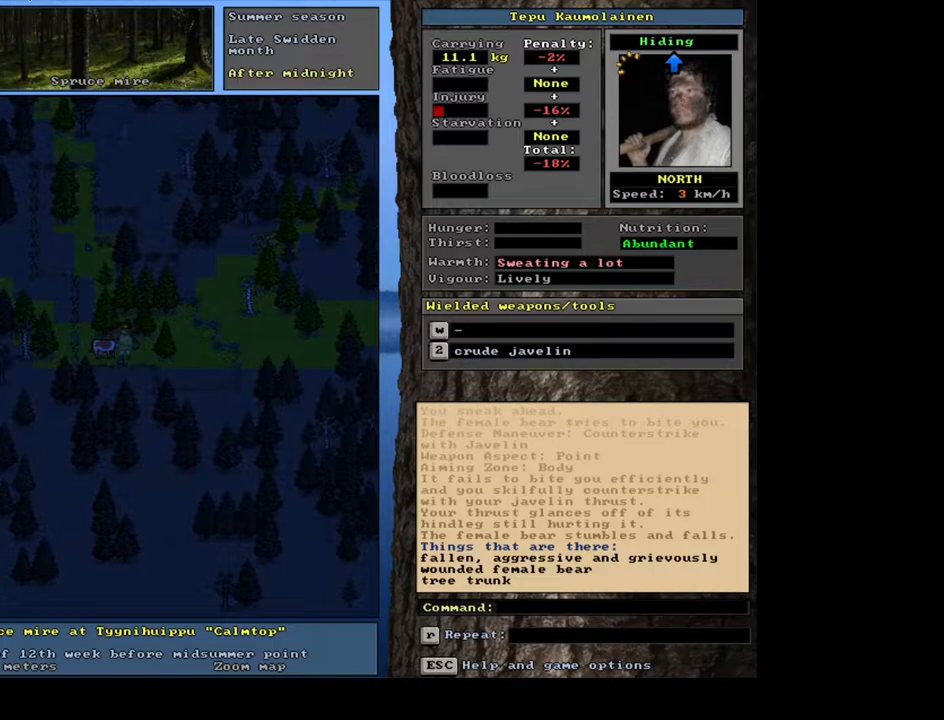
{"keys": [], "mouse": [], "events": [[300, "2", "down"], [400, "2", "up"]]}
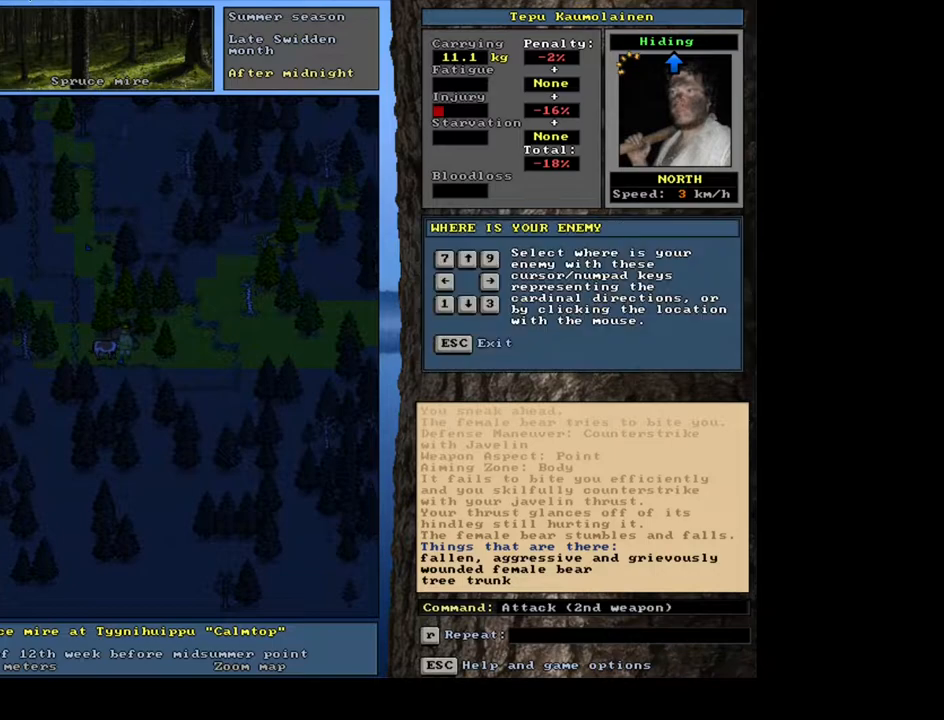
{"keys": [], "mouse": [], "events": [[283, "num8", "down"], [367, "num8", "up"]]}
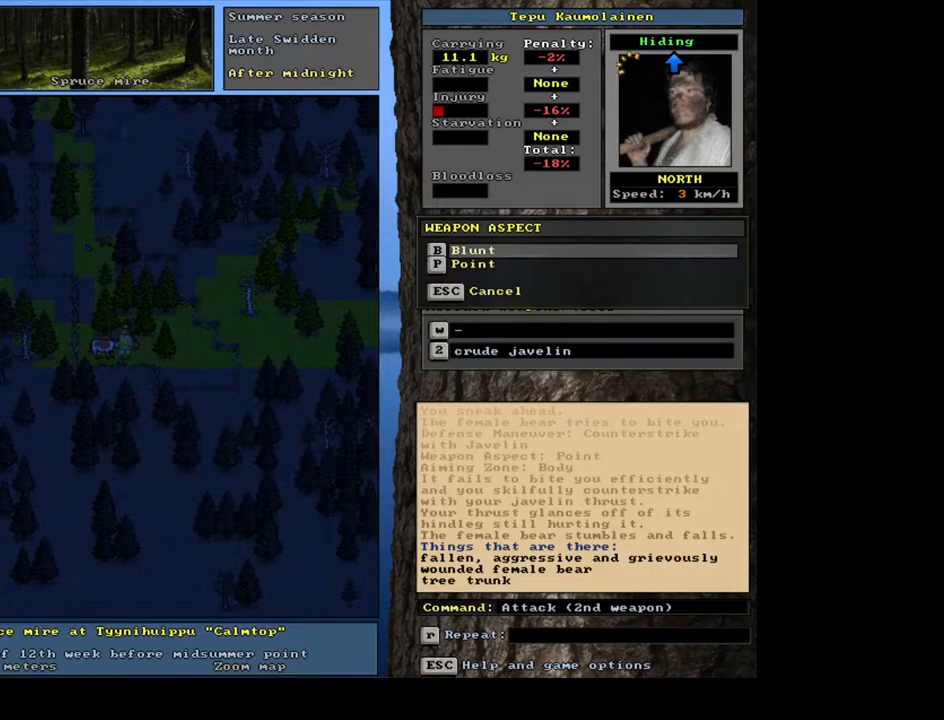
{"keys": [], "mouse": [], "events": [[150, "num2", "down"], [250, "num2", "up"]]}
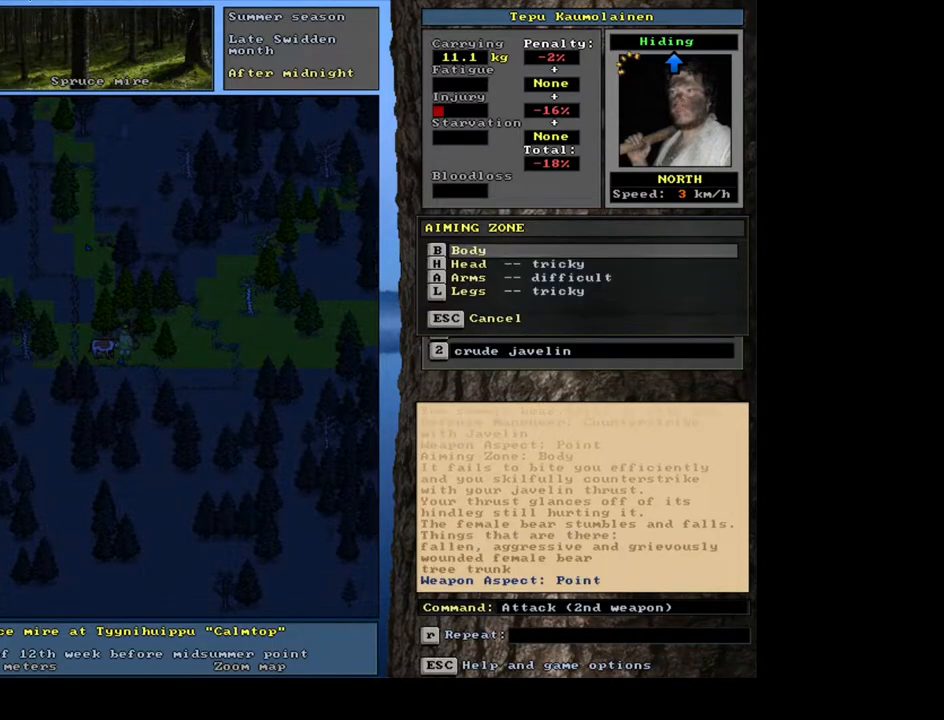
{"keys": ["num8"], "mouse": [], "events": [[133, "num2", "down"], [250, "num2", "up"], [500, "num8", "down"]]}
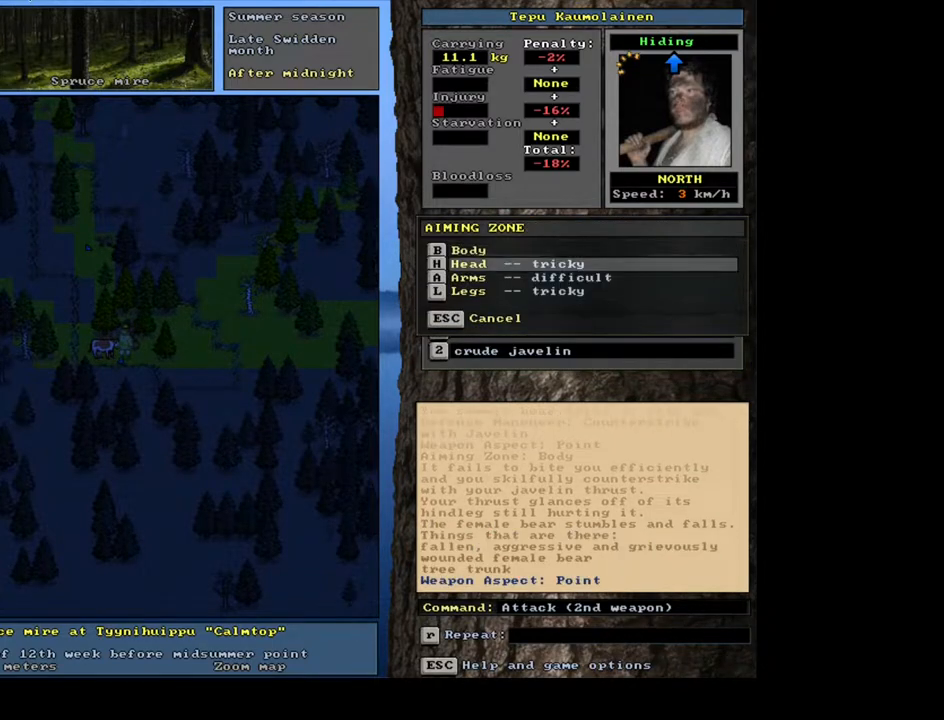
{"keys": [], "mouse": [], "events": [[83, "num8", "up"]]}
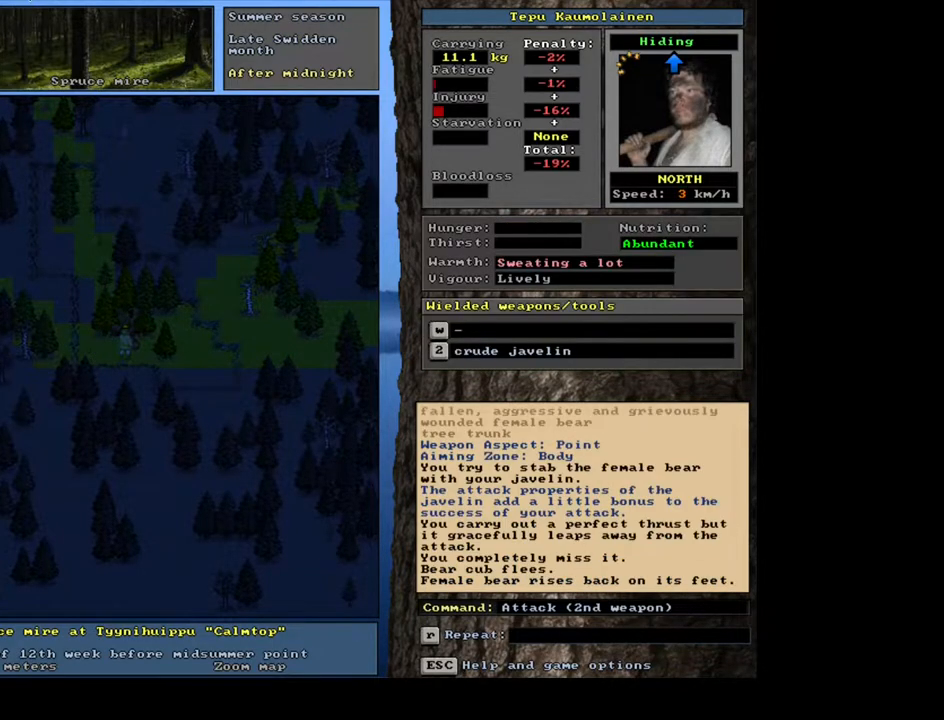
{"keys": [], "mouse": [], "events": []}
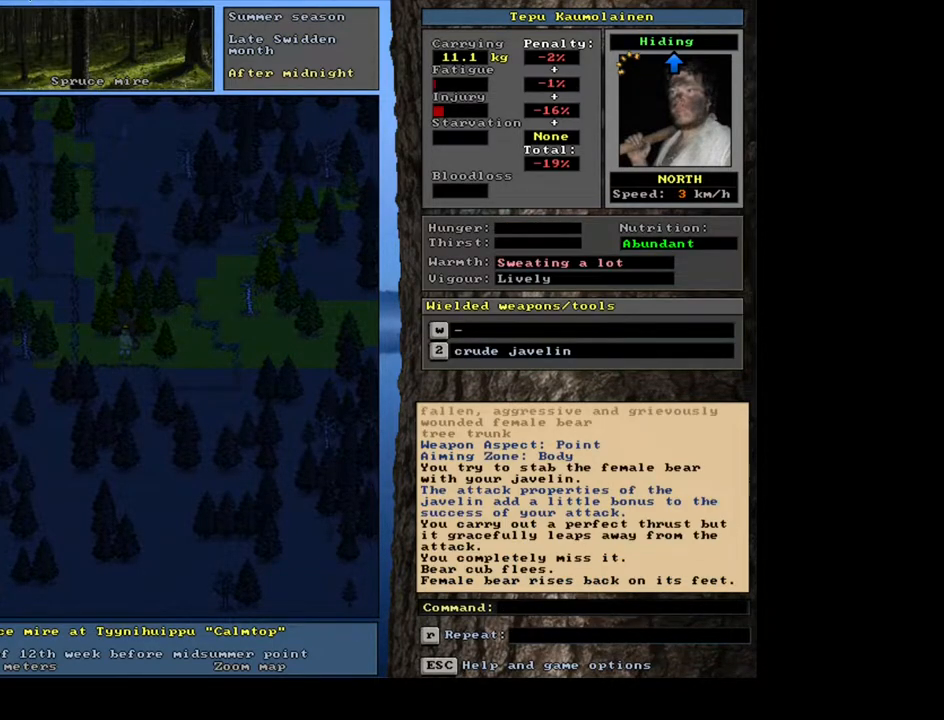
{"keys": [], "mouse": [], "events": []}
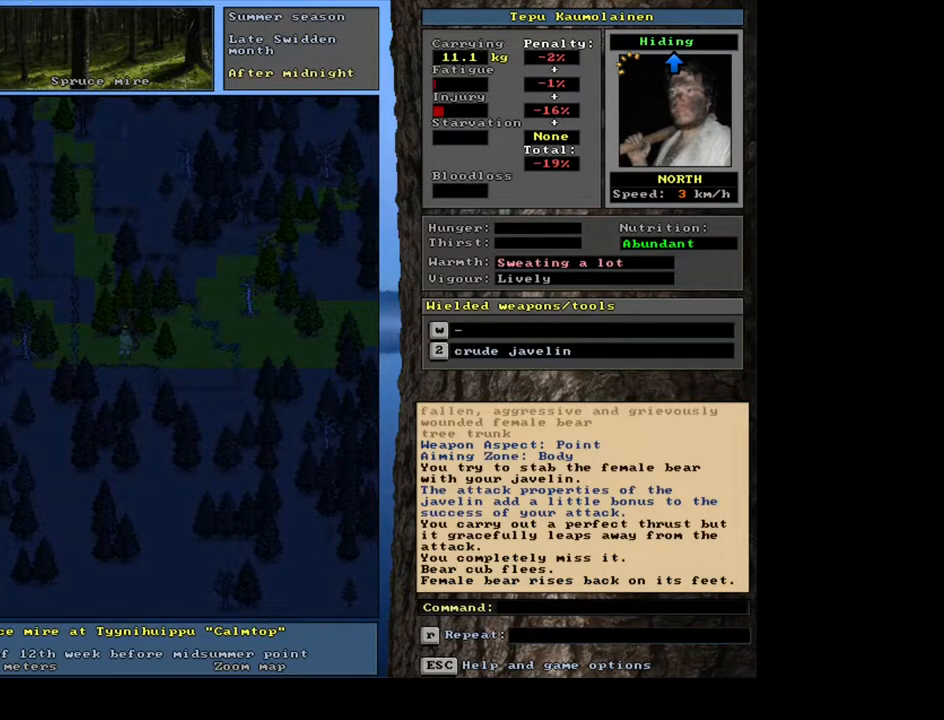
{"keys": [], "mouse": [], "events": []}
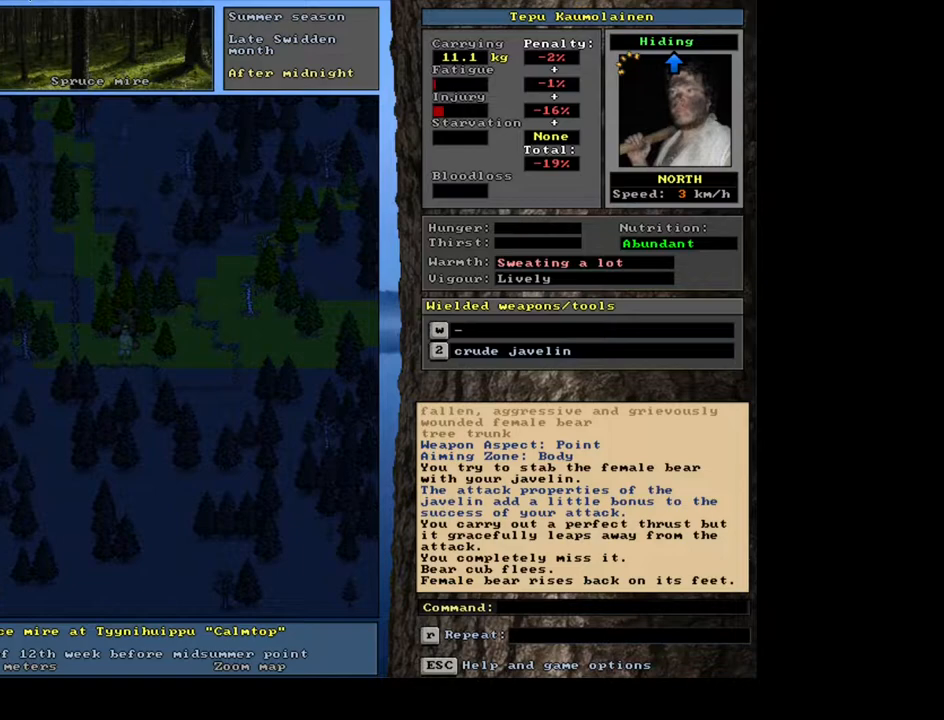
{"keys": [], "mouse": [], "events": []}
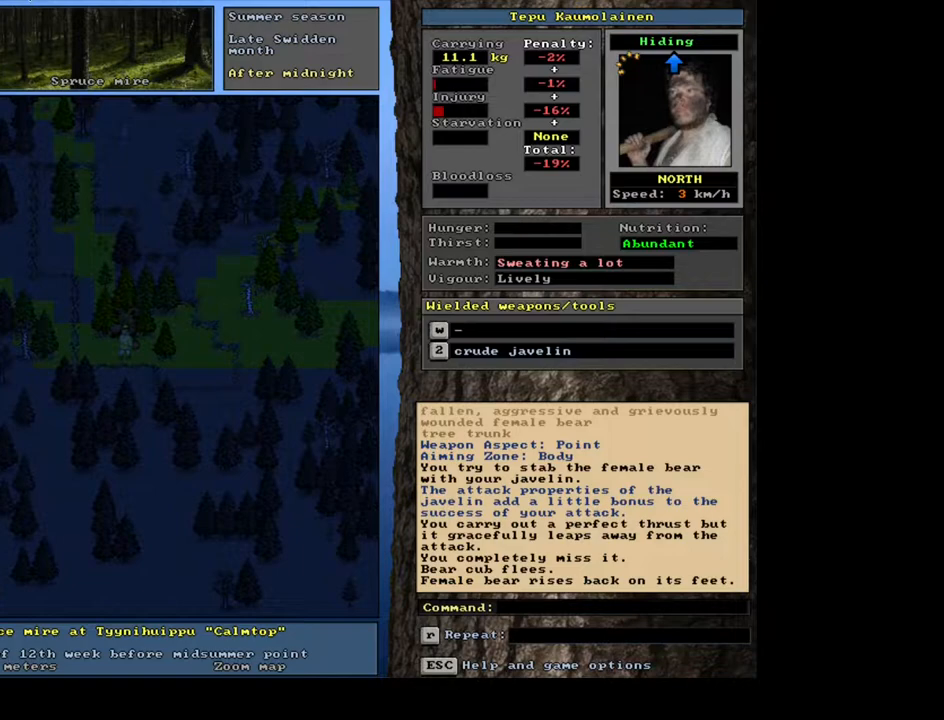
{"keys": [], "mouse": [], "events": []}
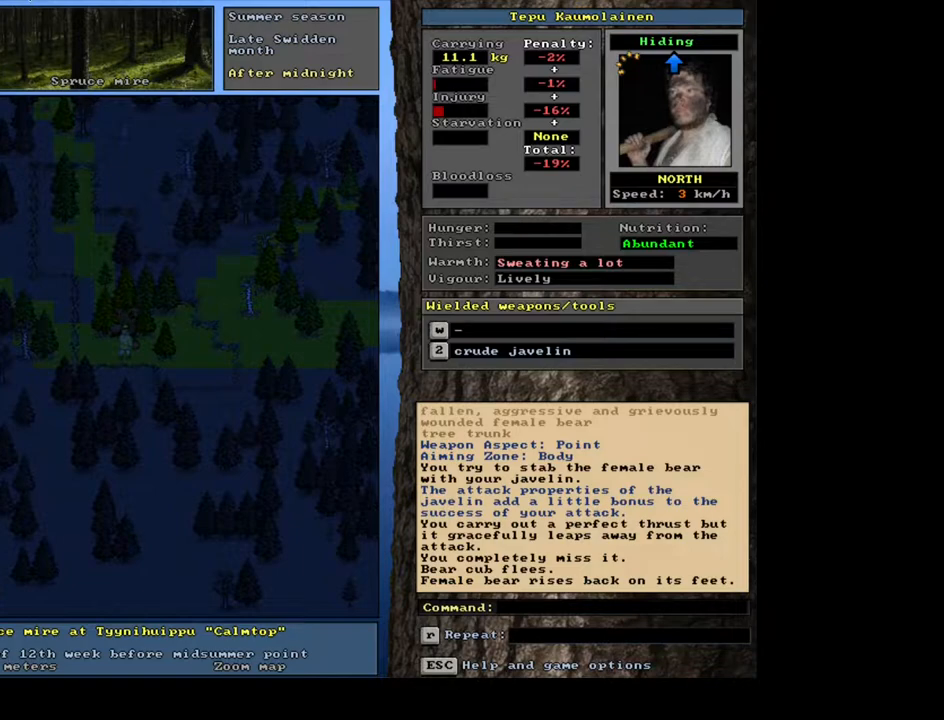
{"keys": [], "mouse": [], "events": []}
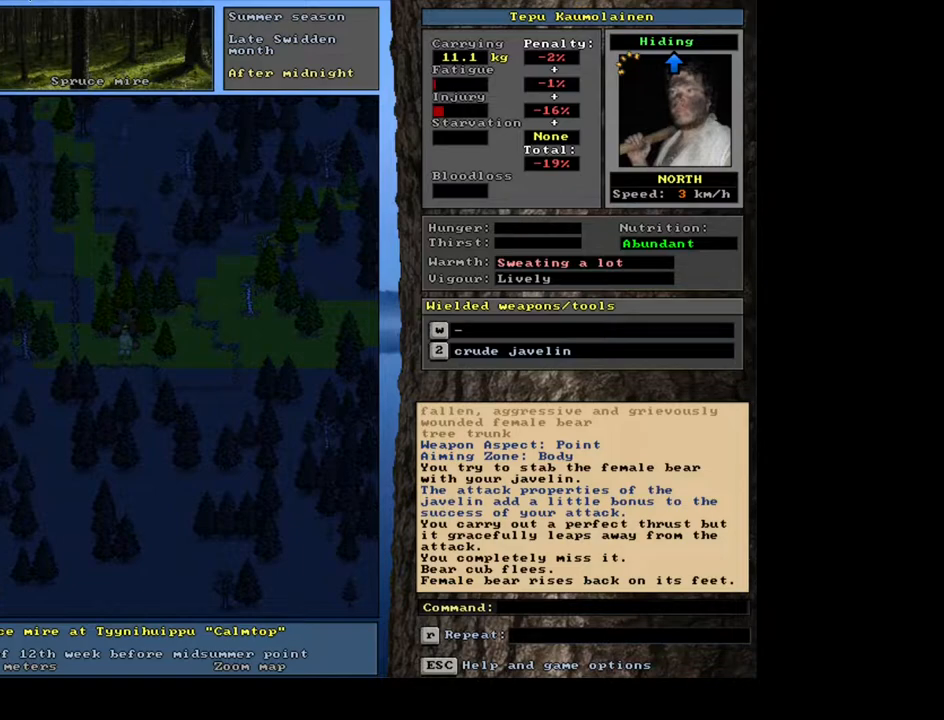
{"keys": [], "mouse": [], "events": []}
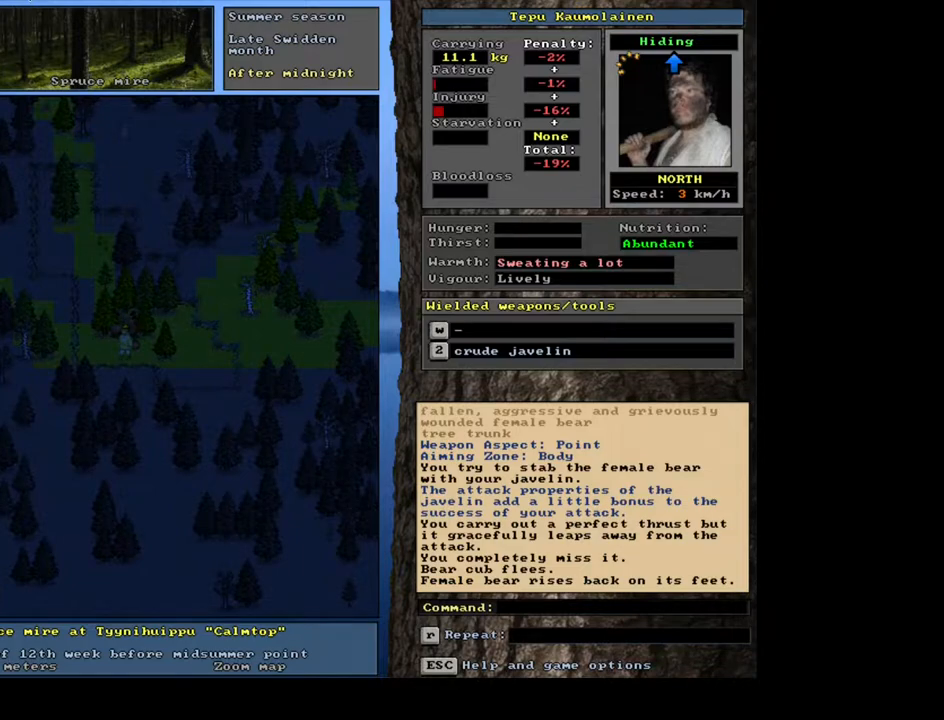
{"keys": [], "mouse": [], "events": [[217, "f3", "down"], [333, "f3", "up"]]}
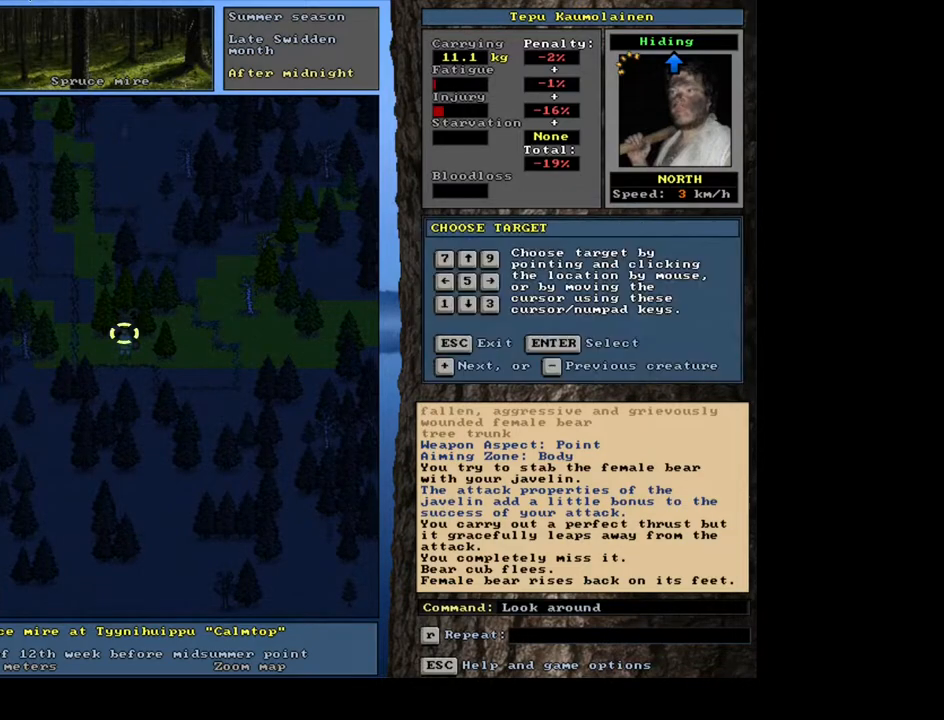
{"keys": [], "mouse": [], "events": []}
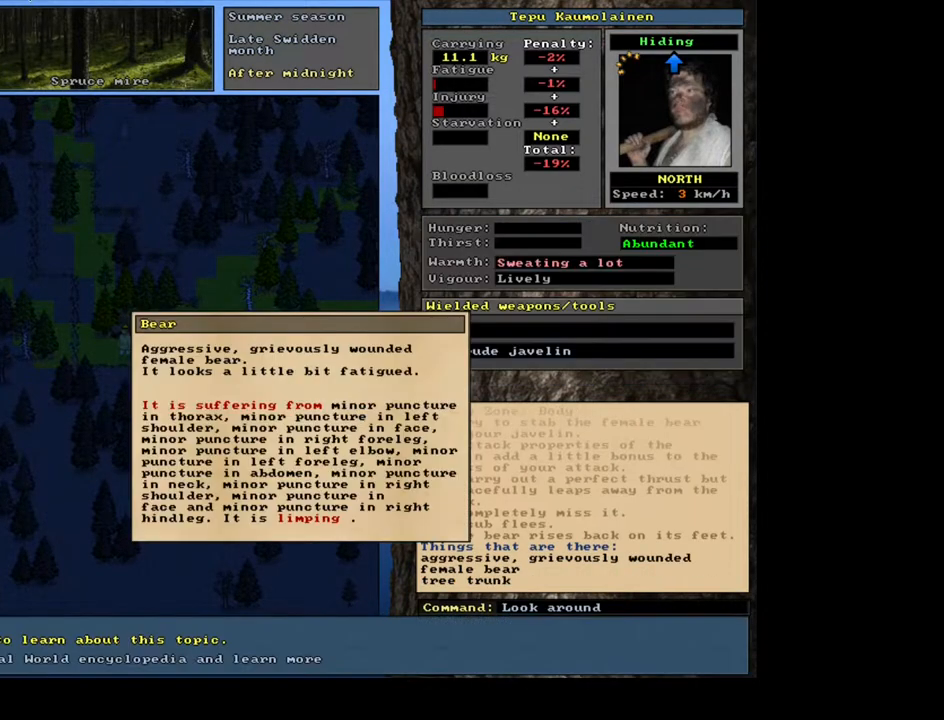
{"keys": [], "mouse": [], "events": []}
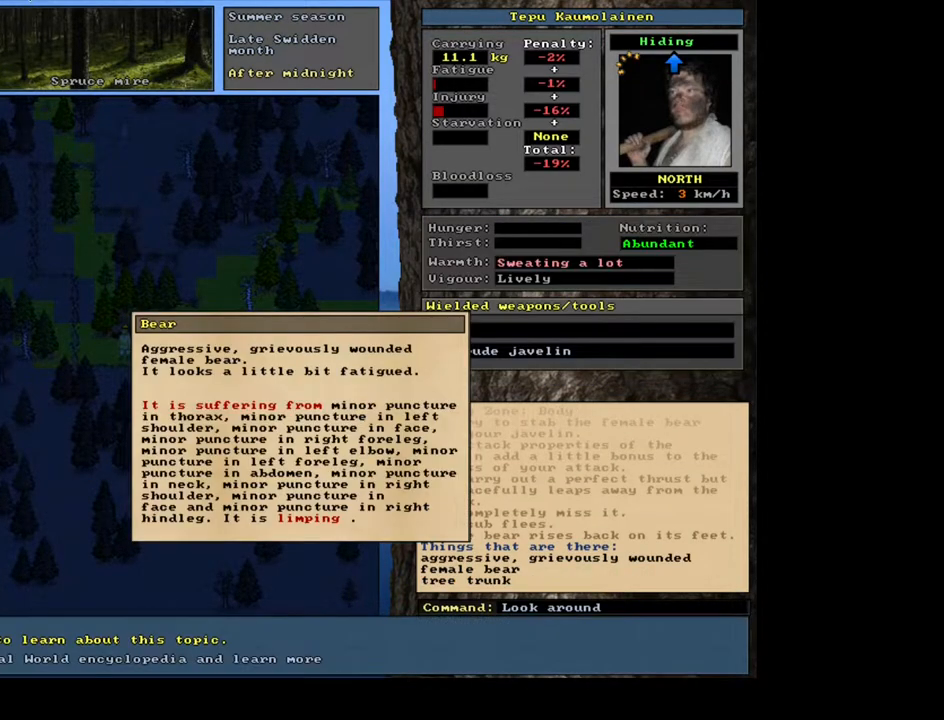
{"keys": [], "mouse": [], "events": []}
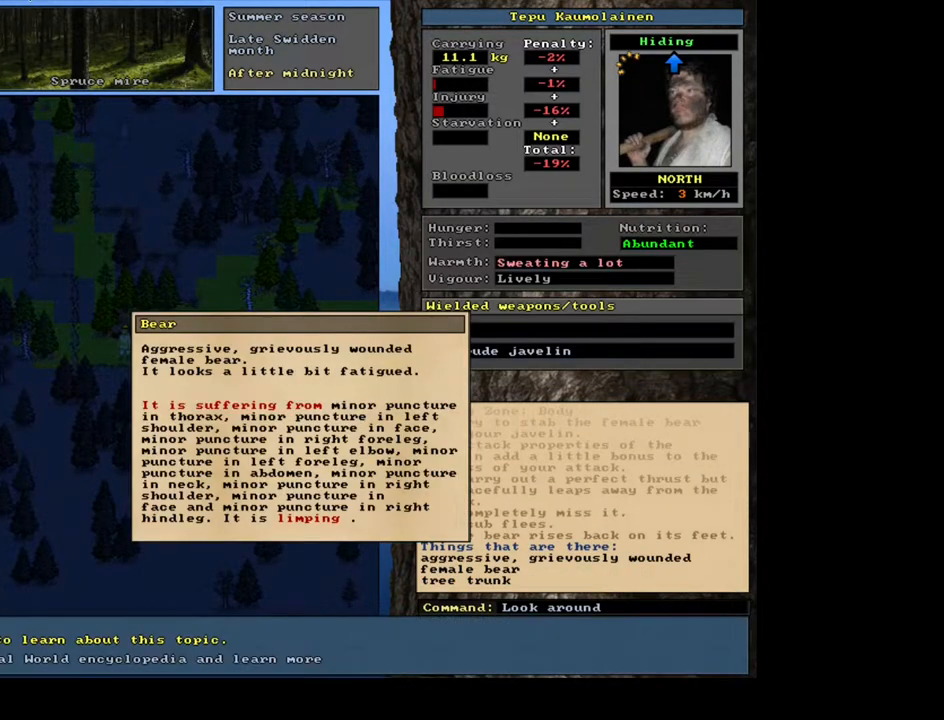
{"keys": [], "mouse": [], "events": []}
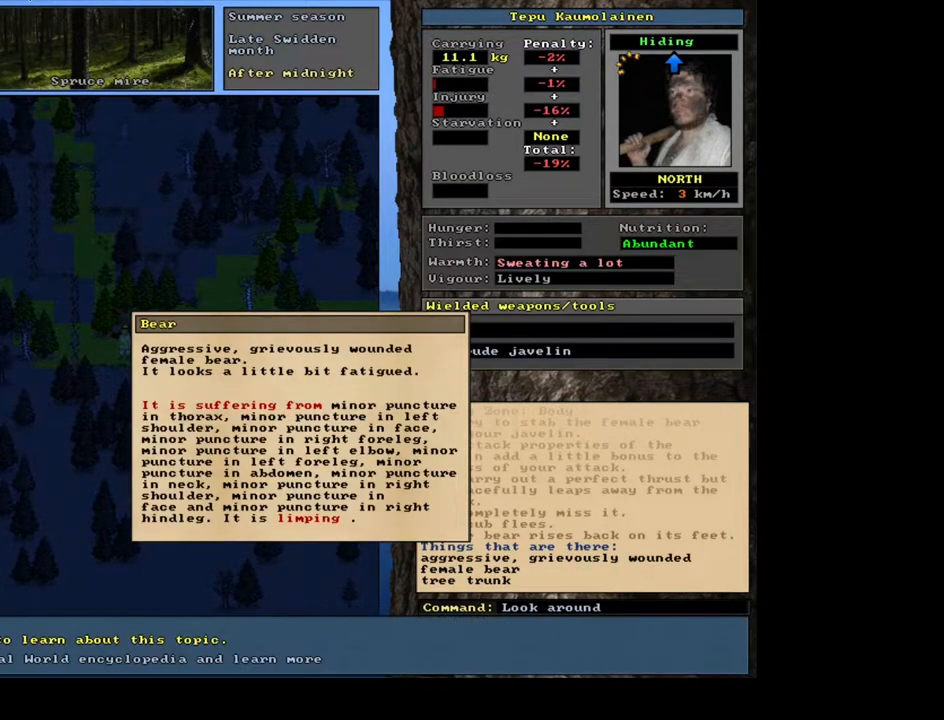
{"keys": [], "mouse": [], "events": []}